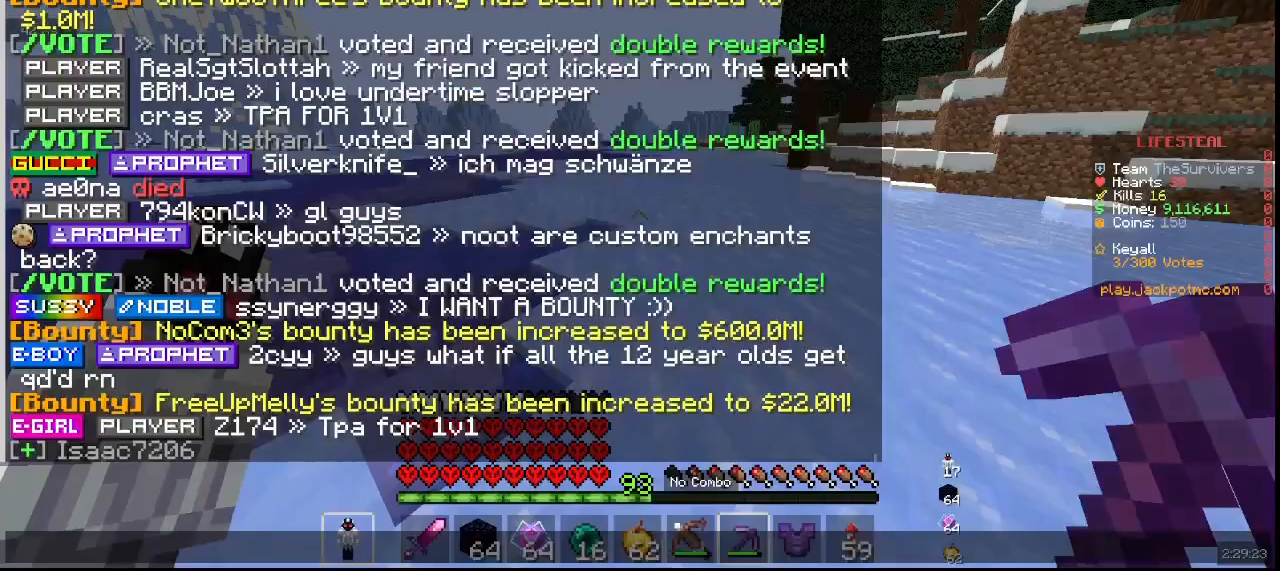
Gameplay with keyboard and mouse; each line is a JSON object with the keys and mouse buttons held at the frame after it. "events" lists presses ("down") and releases ("up") of "a", "d", "s", "w", "mouse_left" and "mouse_right" between this image and that frame as [ms after this image, input, new state], when the widget could be followed in between. "mouse_left", "mouse_right" = the "left", "right" buttons of the "mouse" list. No other keys are recorded. Fast repeated clicks can show as one long hold. Mouse movement is not recorded.
{"keys": [], "mouse": [], "events": []}
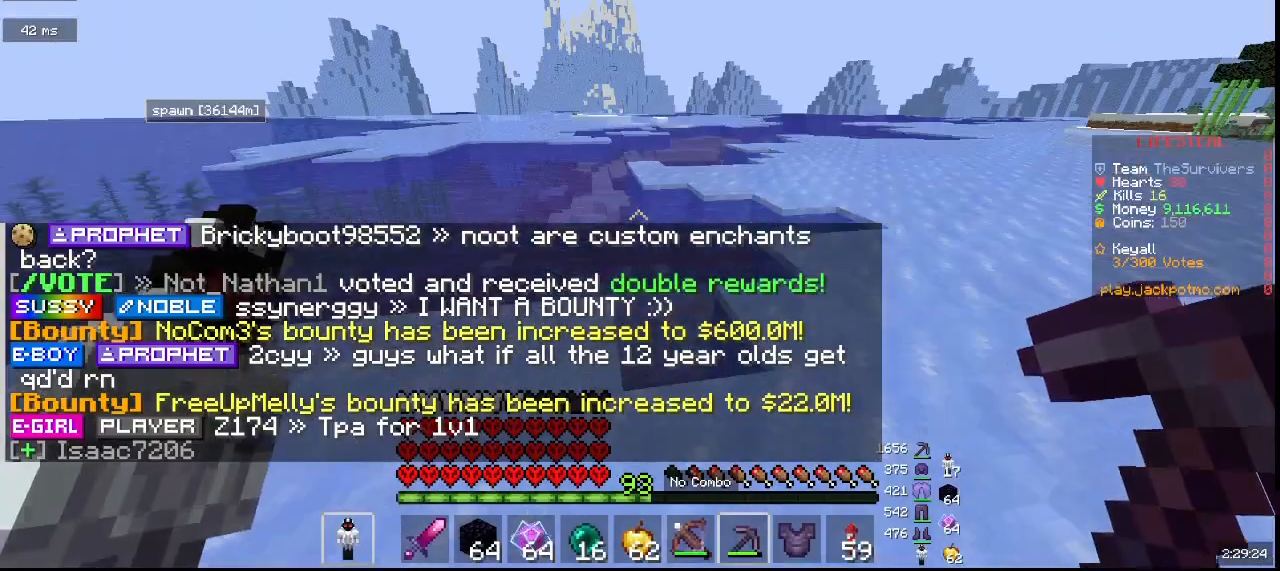
{"keys": ["w"], "mouse": [], "events": [[117, "w", "down"]]}
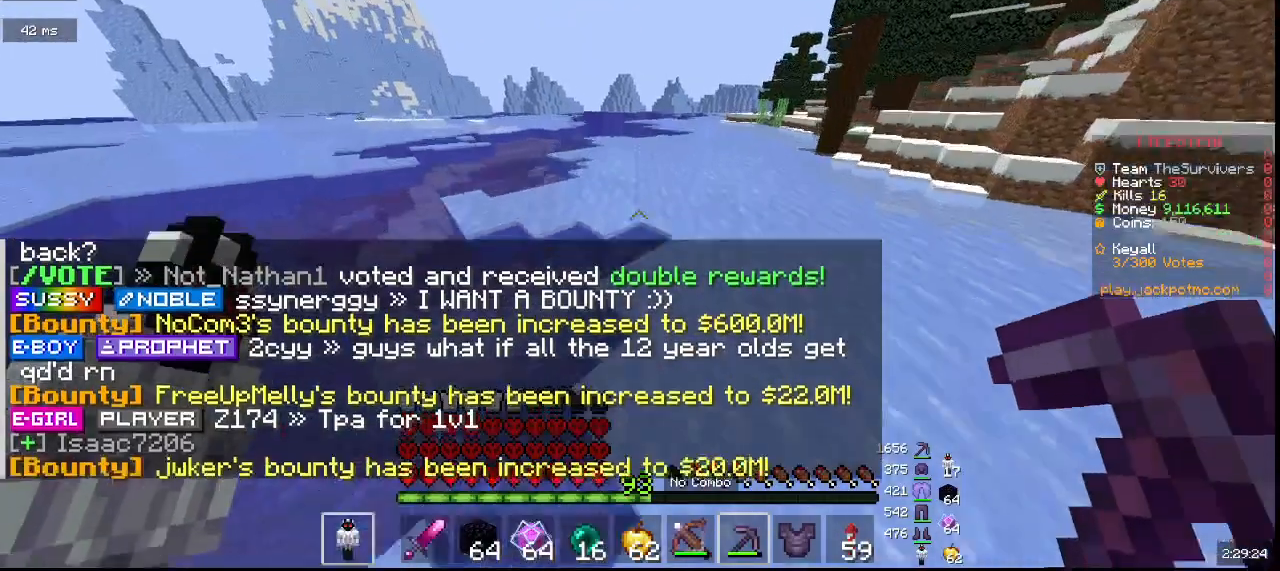
{"keys": ["w"], "mouse": [], "events": []}
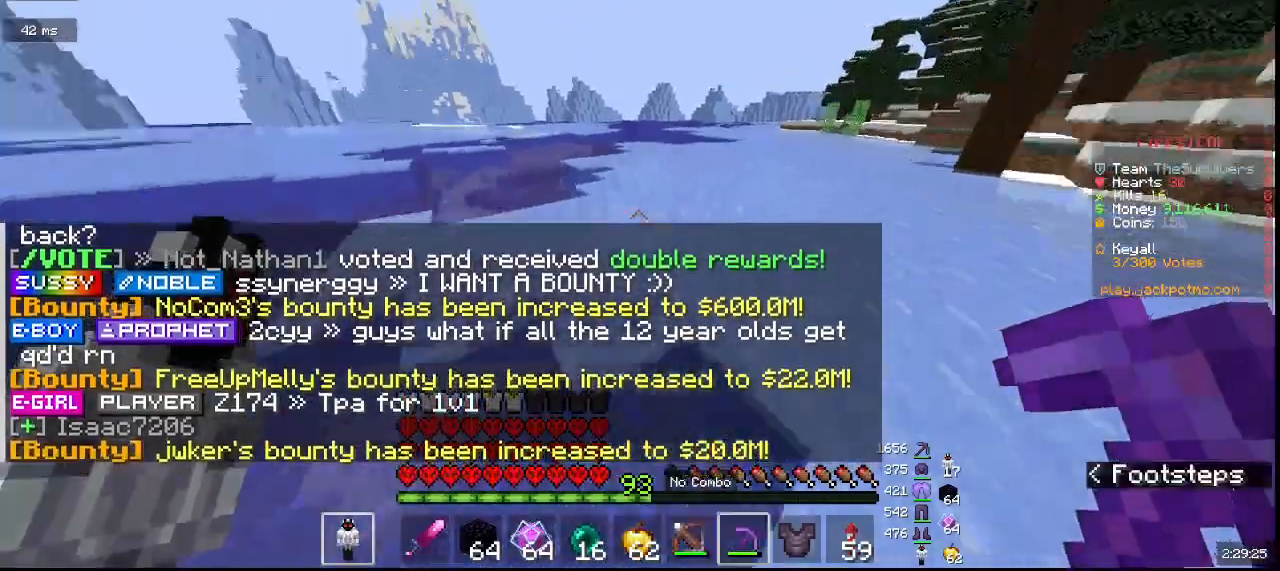
{"keys": ["a", "w"], "mouse": []}
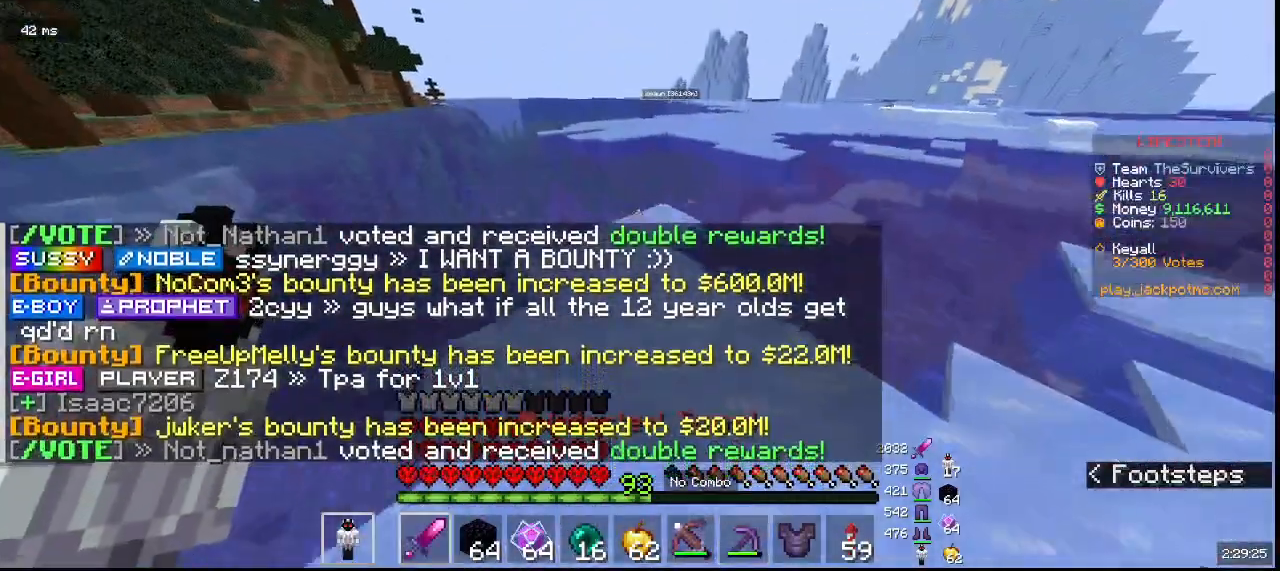
{"keys": ["w"], "mouse": [], "events": [[467, "a", "up"]]}
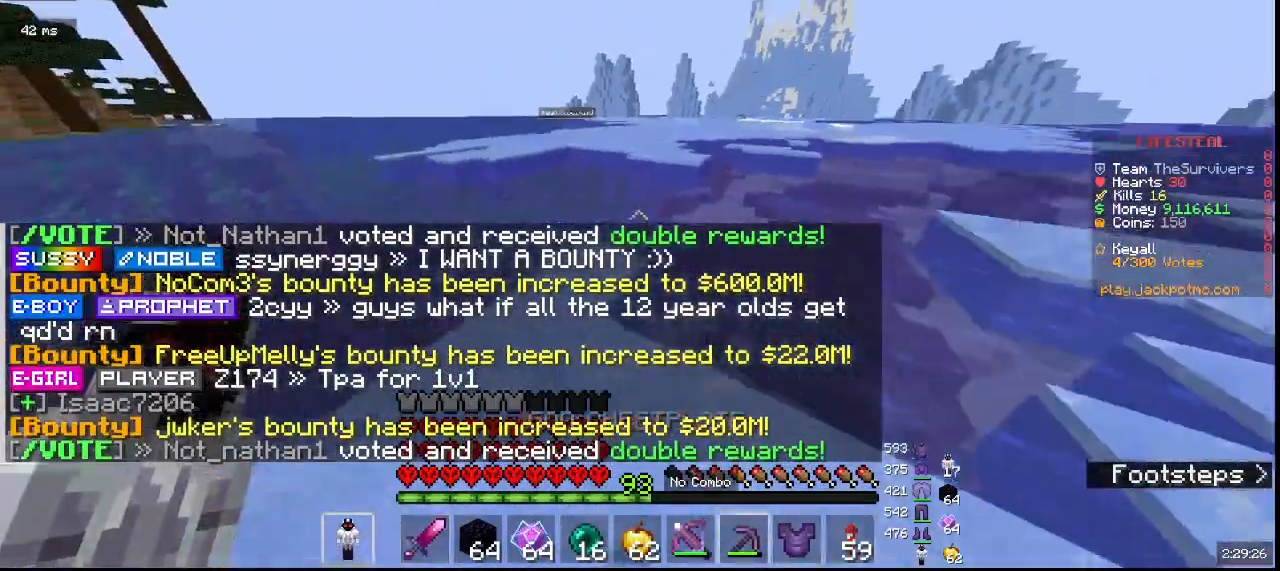
{"keys": ["w"], "mouse": [], "events": []}
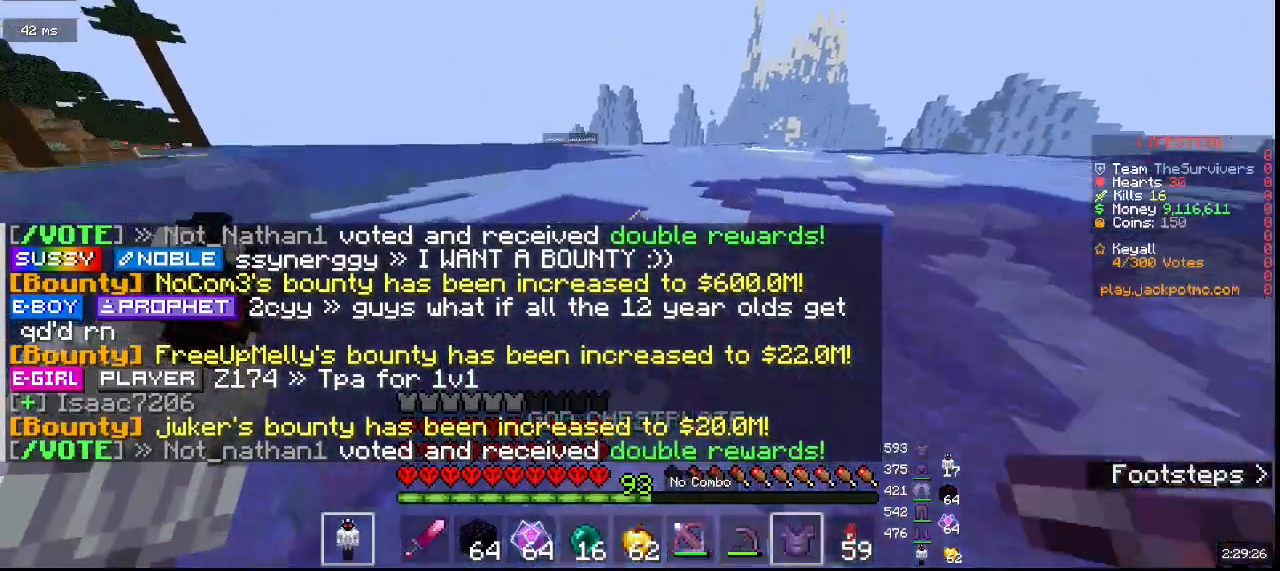
{"keys": ["w"], "mouse": ["right"], "events": [[367, "mouse_right", "down"]]}
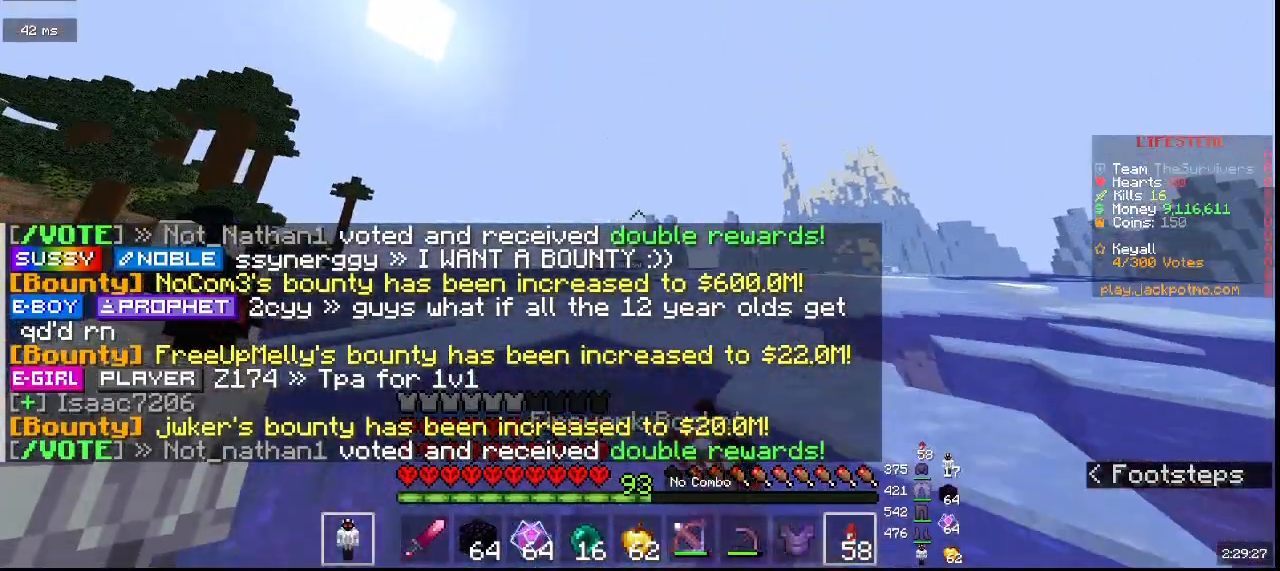
{"keys": ["w"], "mouse": [], "events": [[33, "mouse_right", "up"]]}
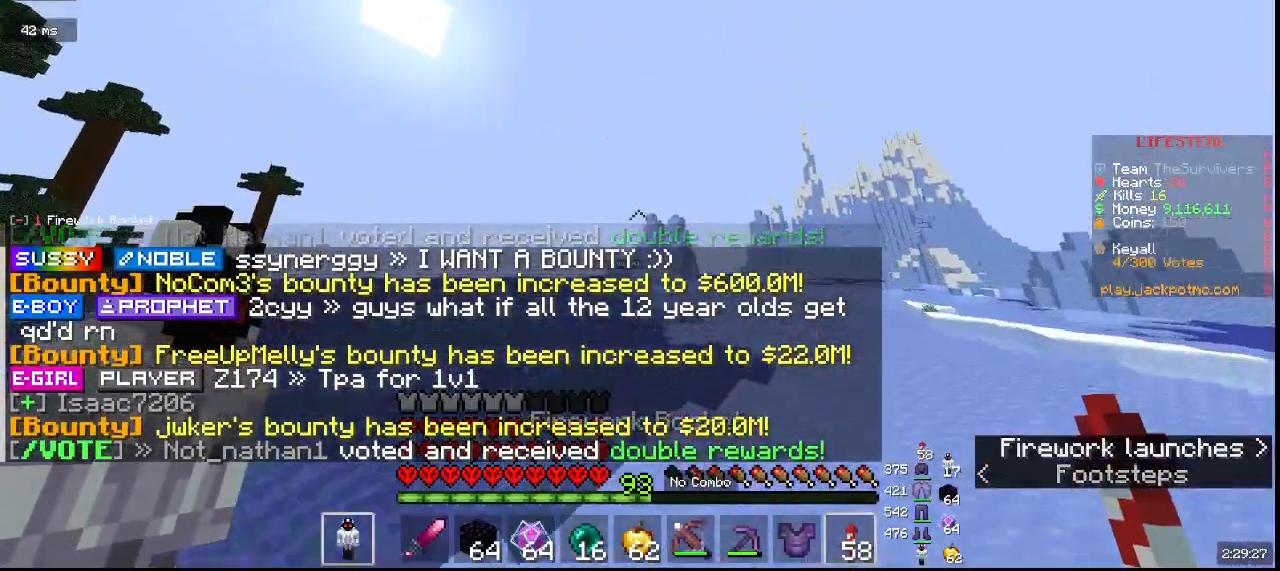
{"keys": ["w"], "mouse": [], "events": []}
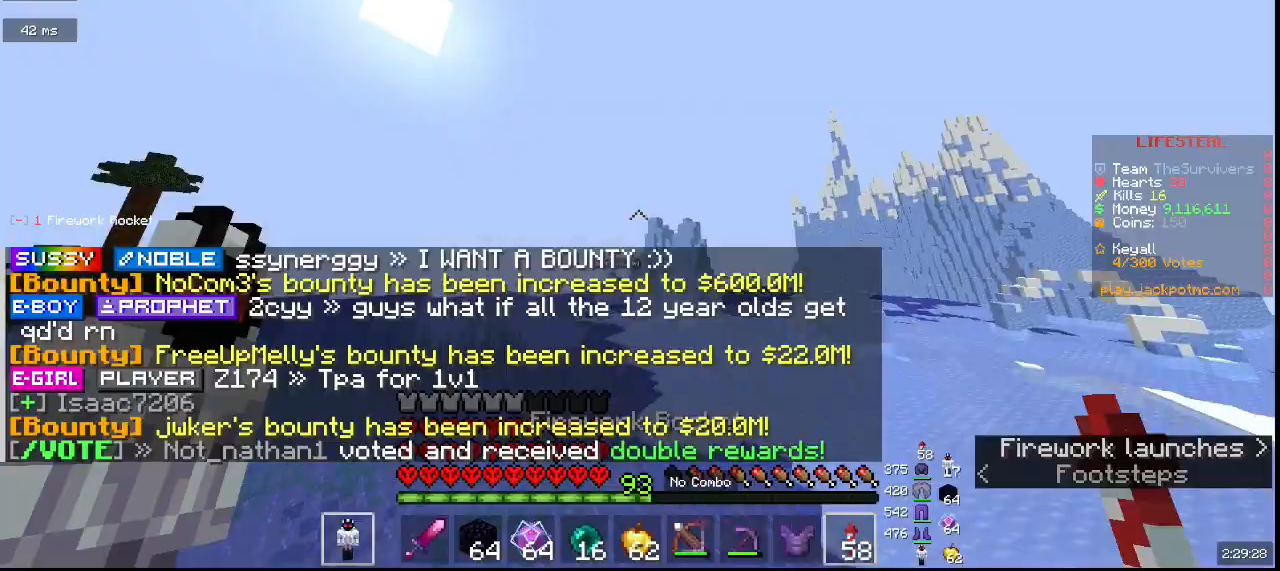
{"keys": ["w"], "mouse": [], "events": []}
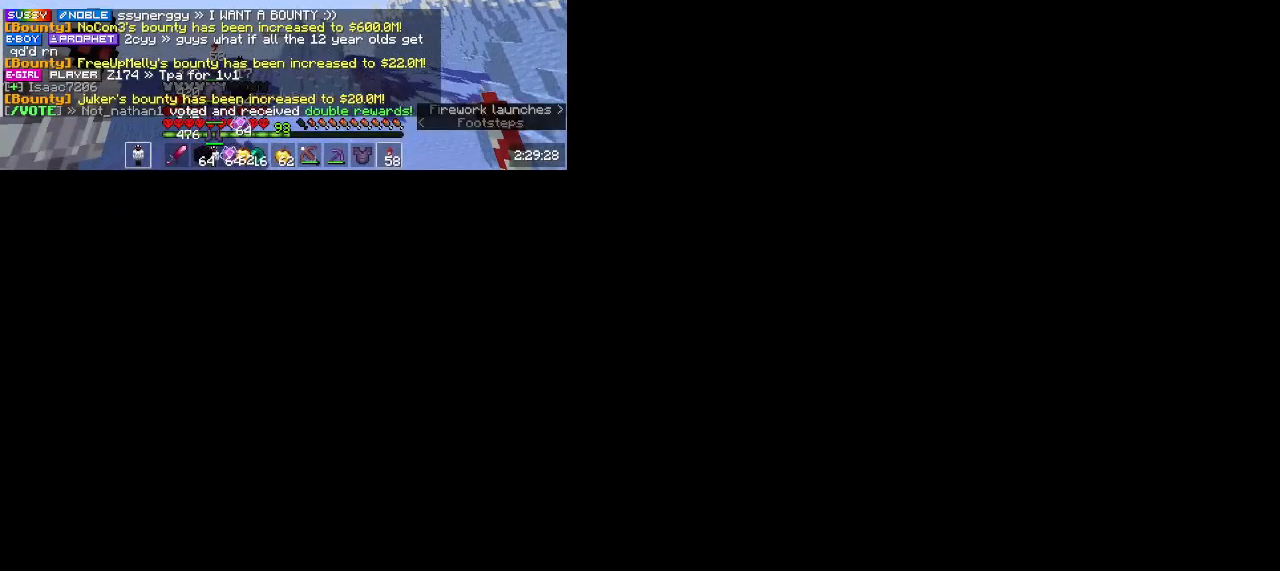
{"keys": ["w"], "mouse": [], "events": []}
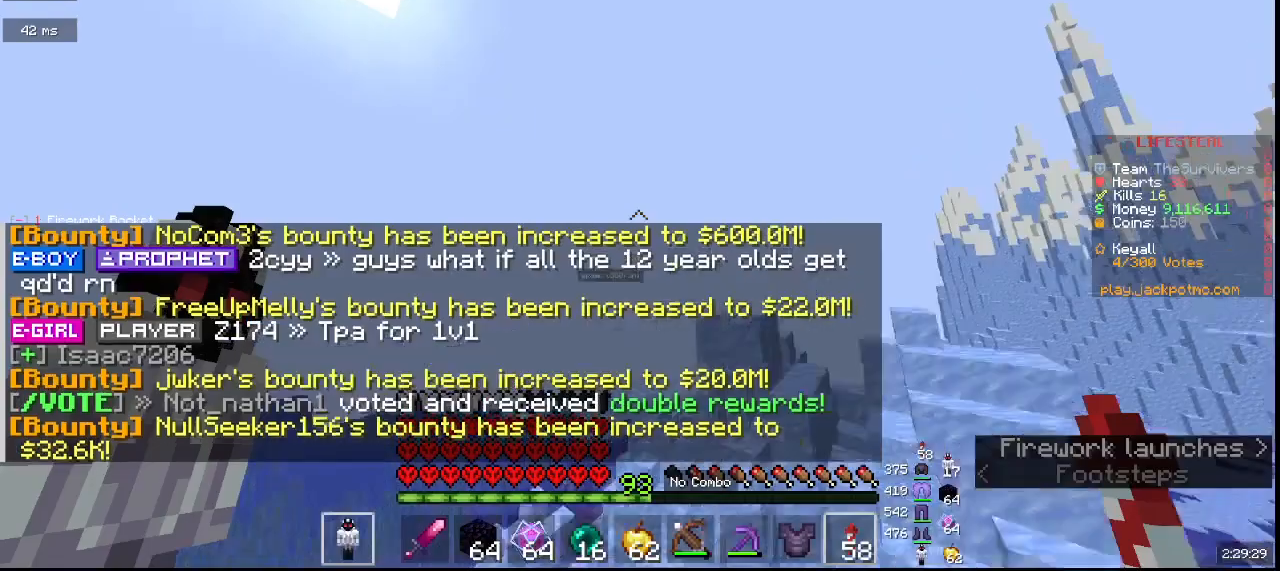
{"keys": [], "mouse": [], "events": [[67, "w", "up"]]}
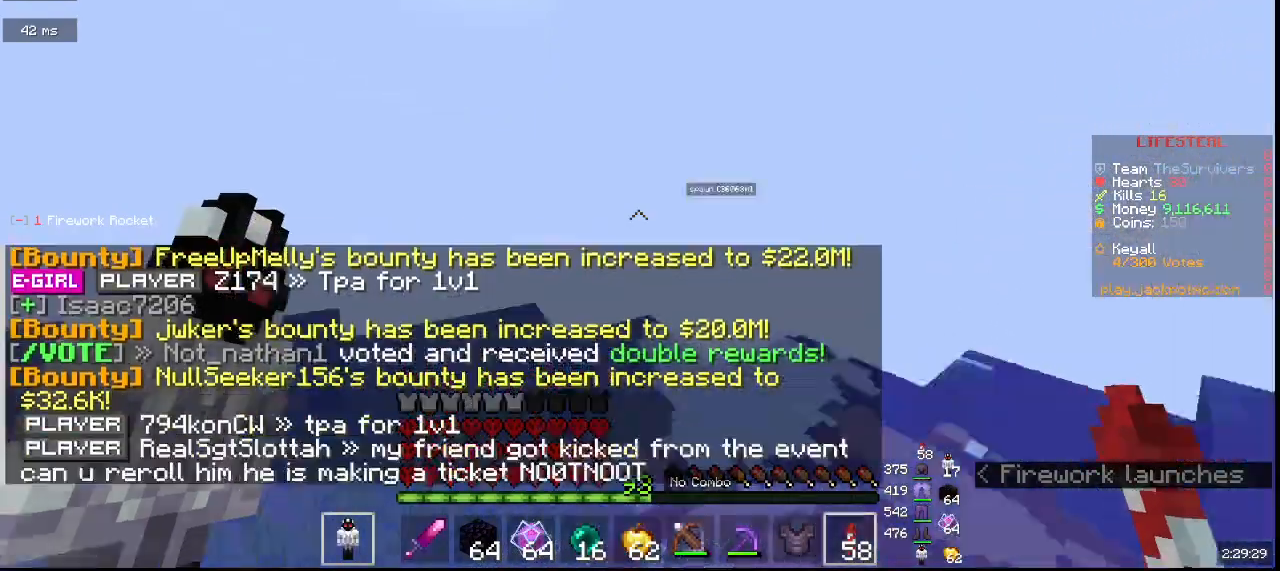
{"keys": [], "mouse": [], "events": []}
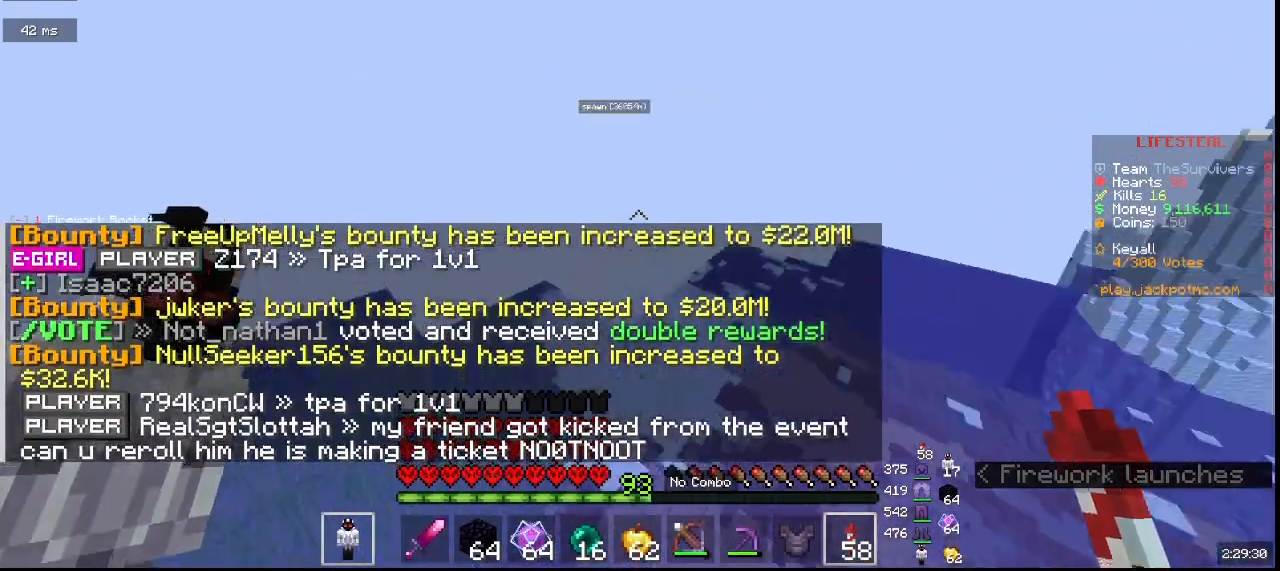
{"keys": [], "mouse": [], "events": []}
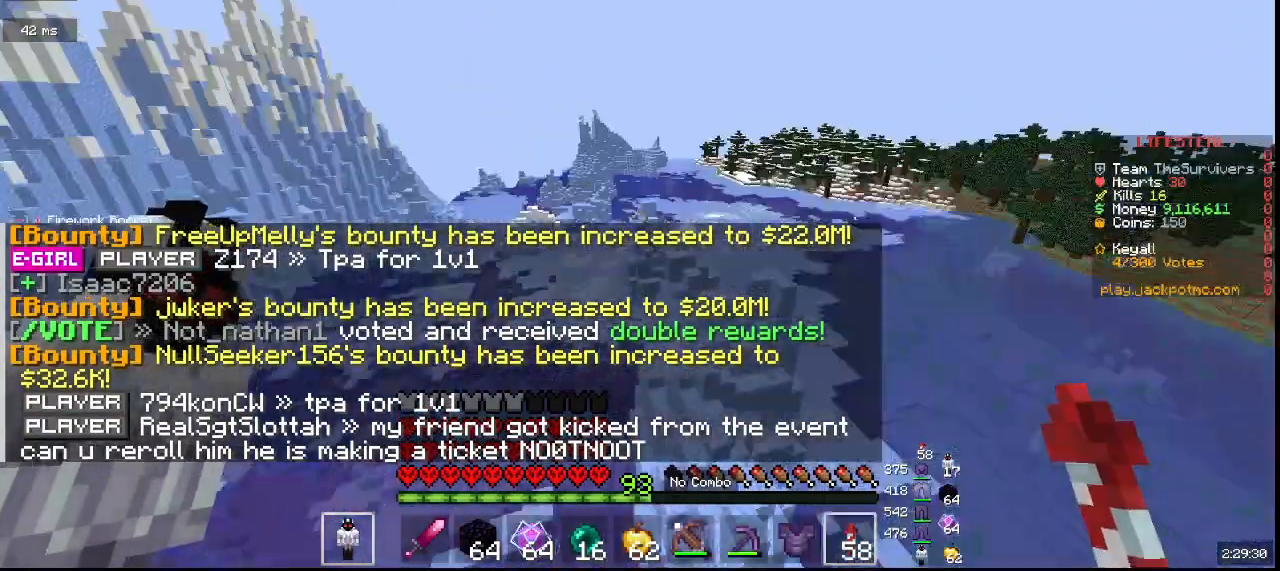
{"keys": [], "mouse": [], "events": []}
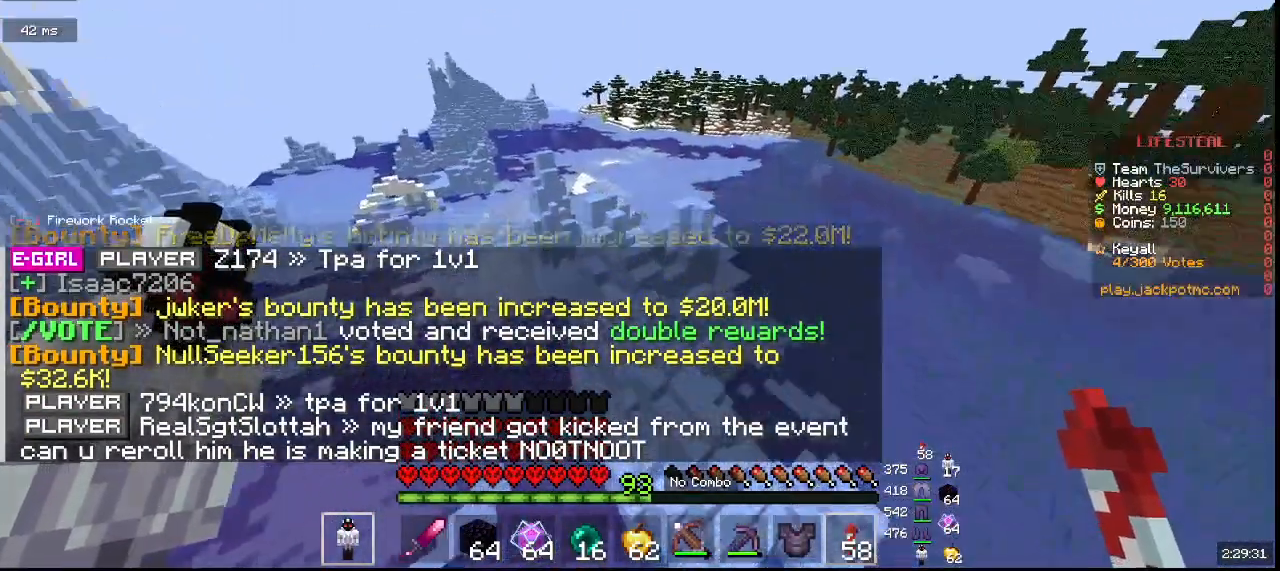
{"keys": [], "mouse": [], "events": []}
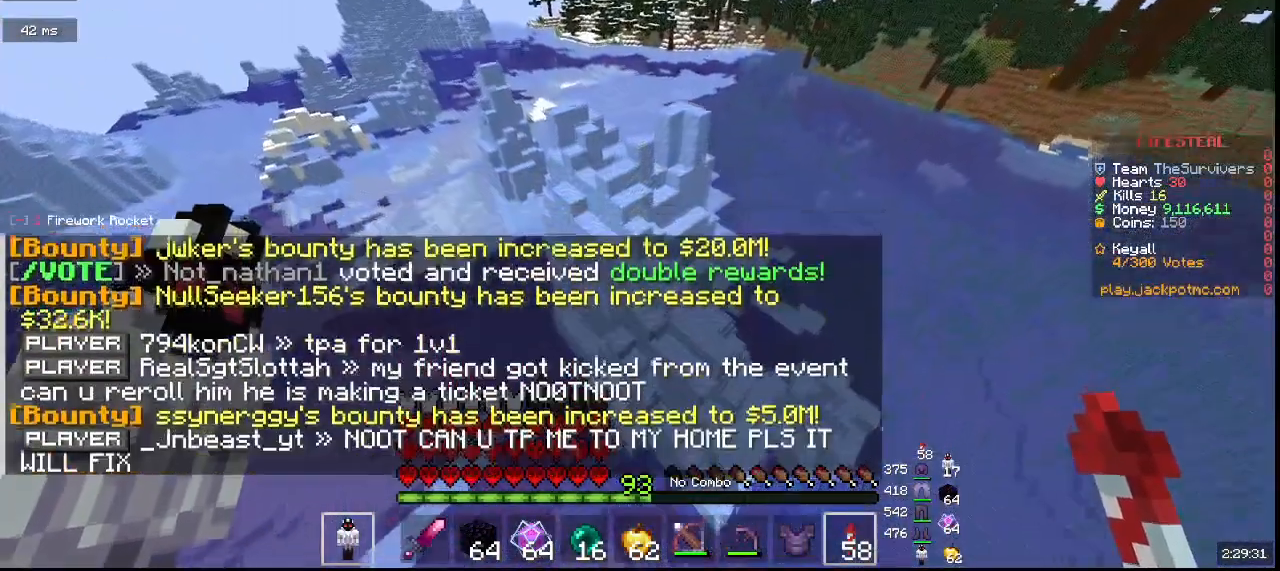
{"keys": [], "mouse": [], "events": []}
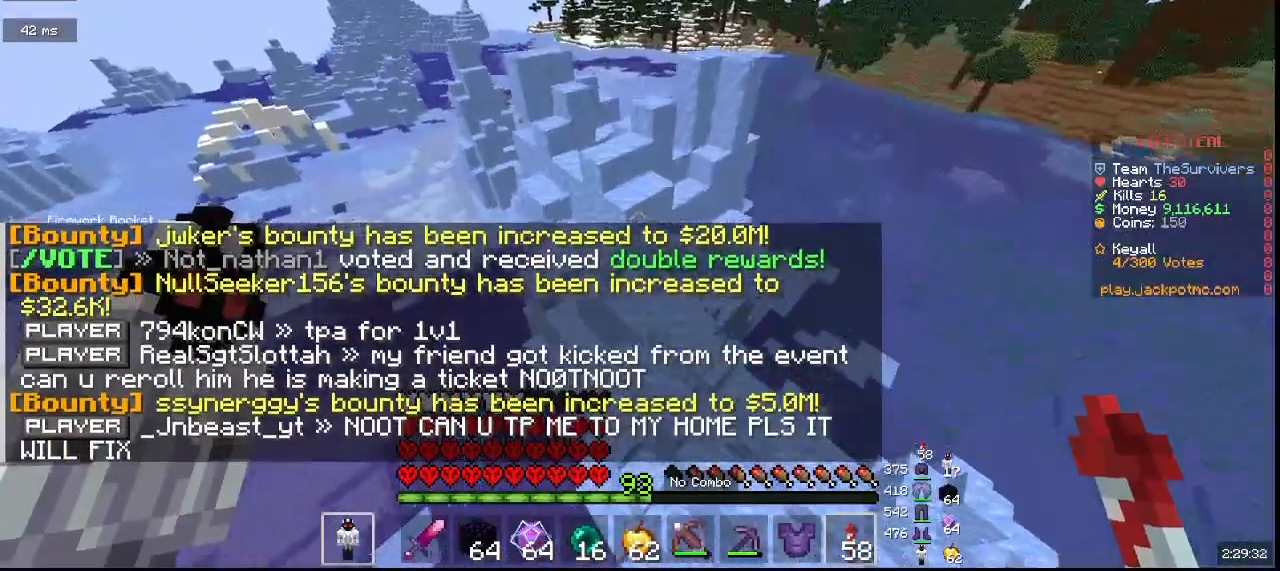
{"keys": [], "mouse": [], "events": []}
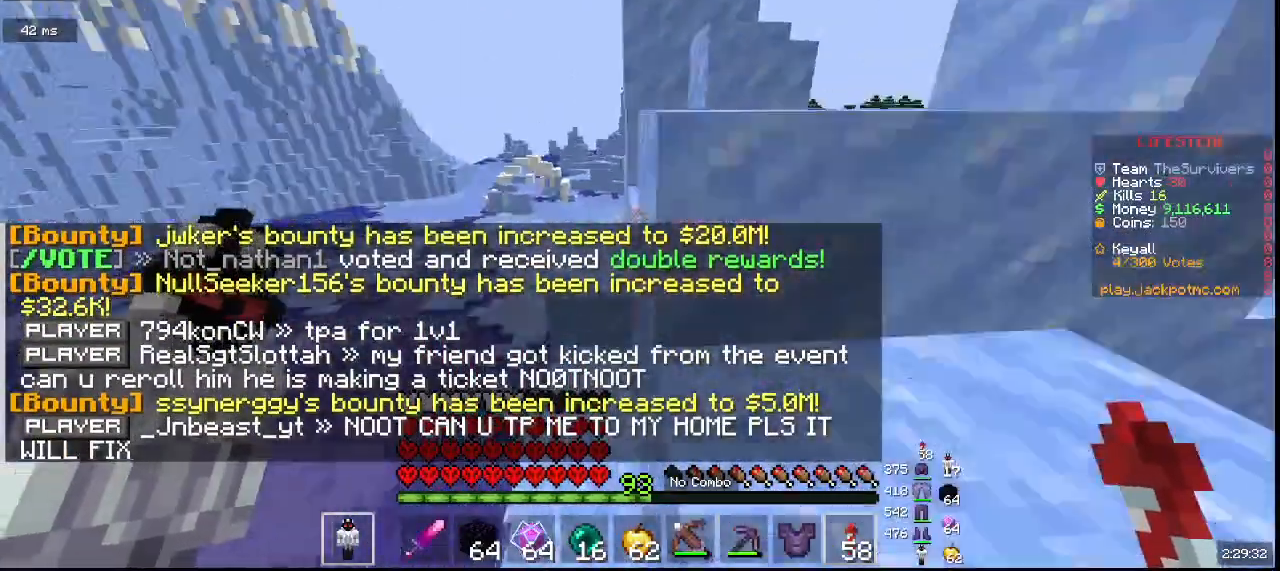
{"keys": [], "mouse": [], "events": []}
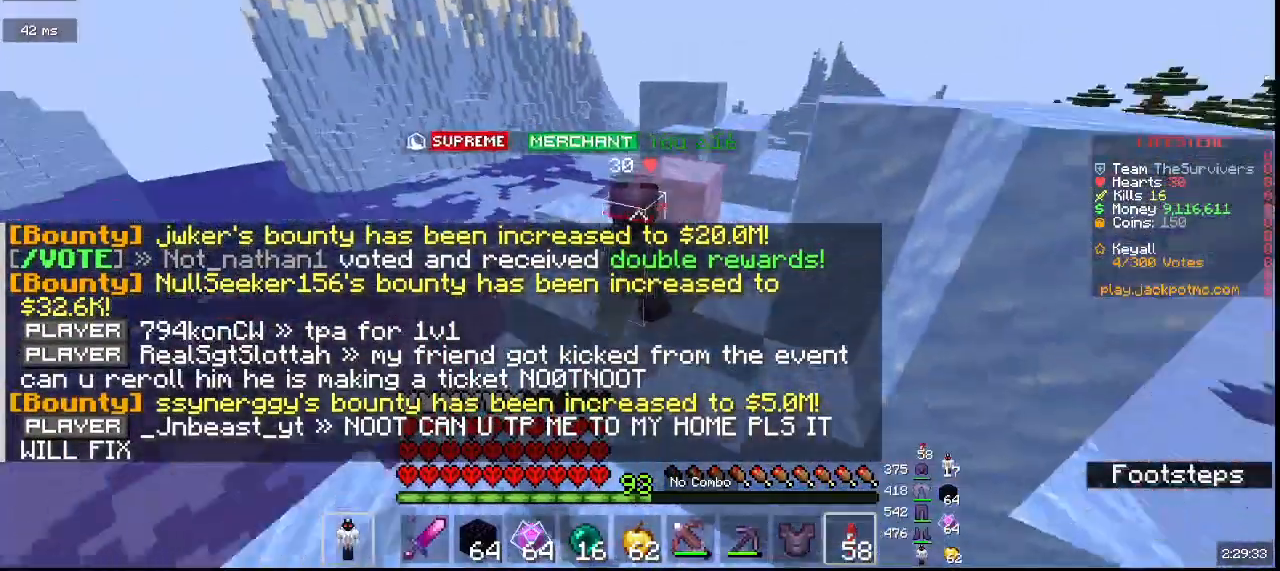
{"keys": [], "mouse": [], "events": []}
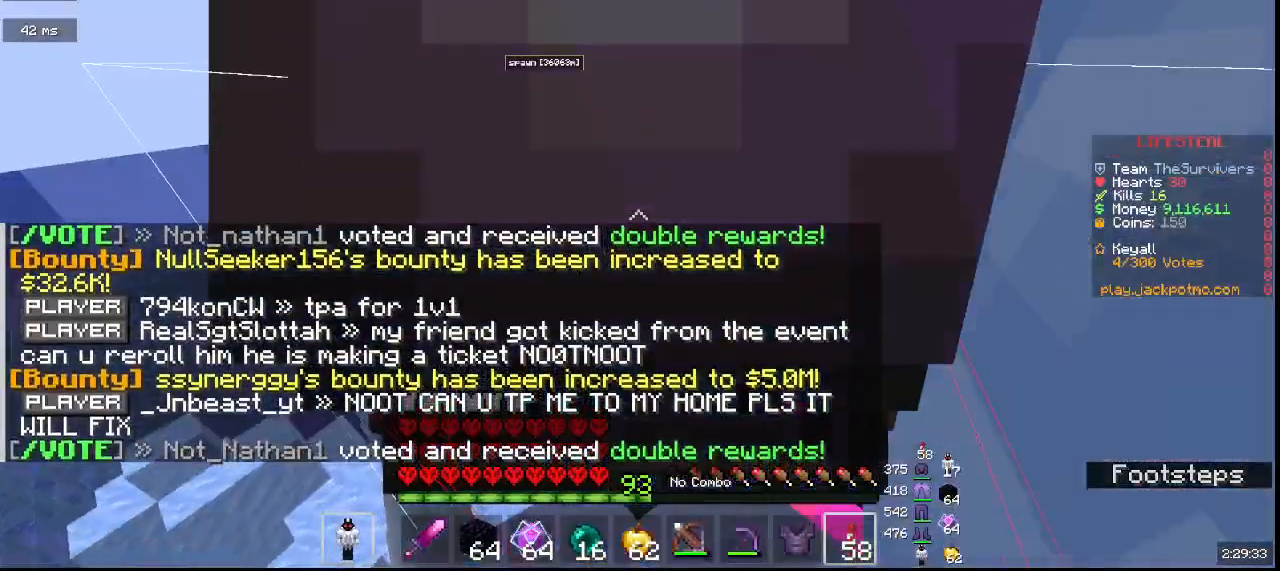
{"keys": ["w"], "mouse": [], "events": [[283, "w", "down"]]}
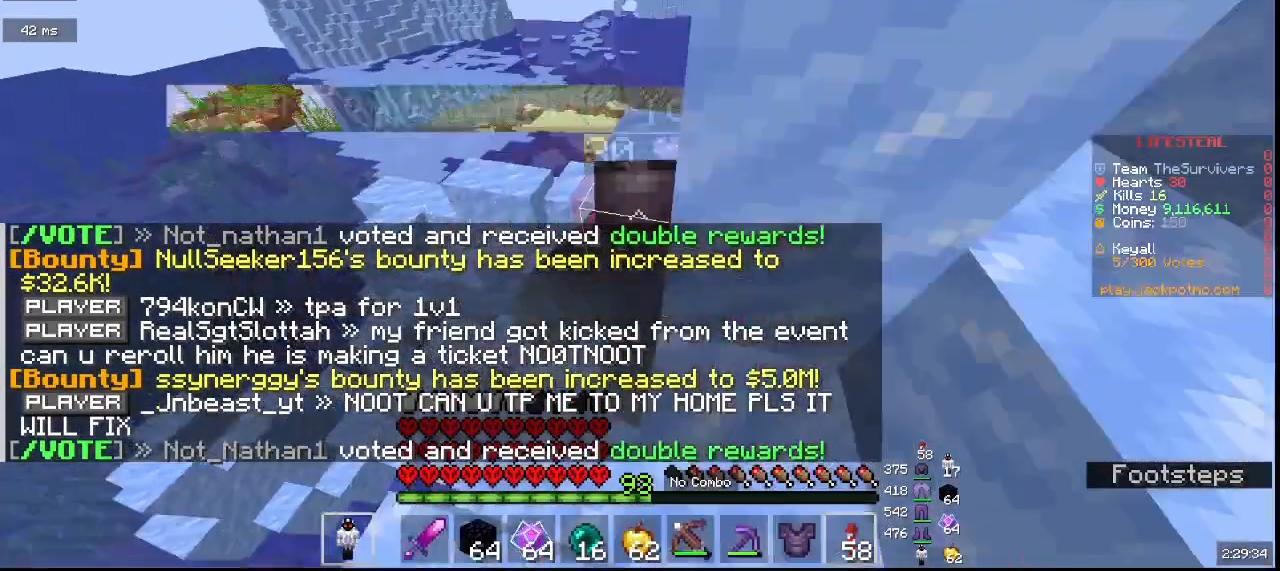
{"keys": ["w"], "mouse": [], "events": []}
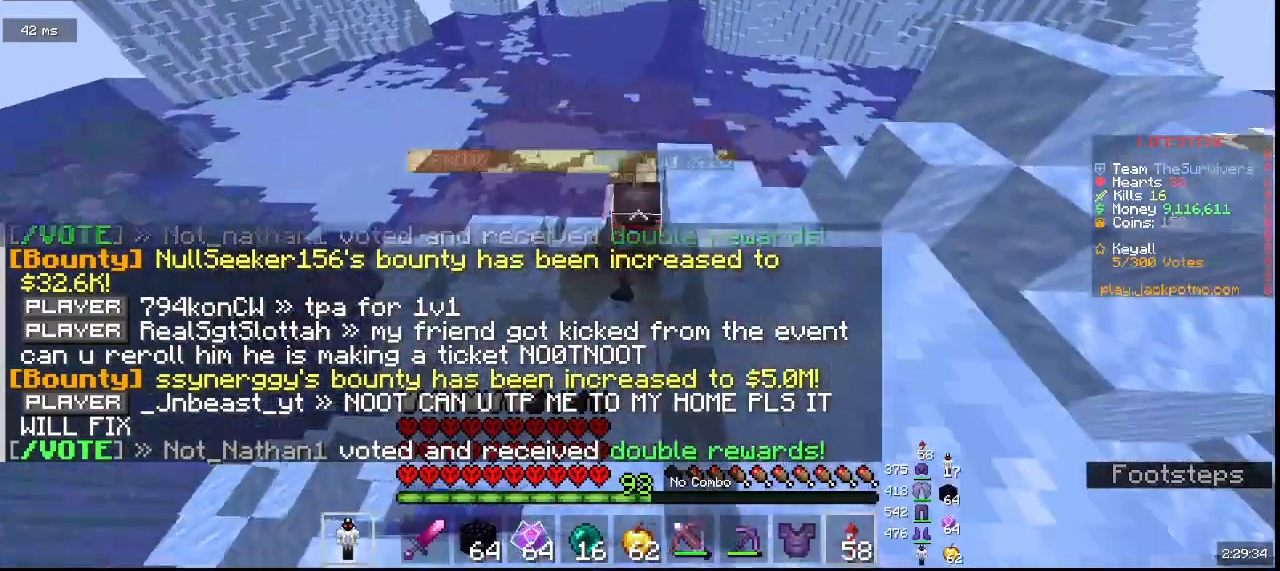
{"keys": ["a", "w"], "mouse": [], "events": [[300, "a", "down"], [433, "a", "up"], [500, "a", "down"]]}
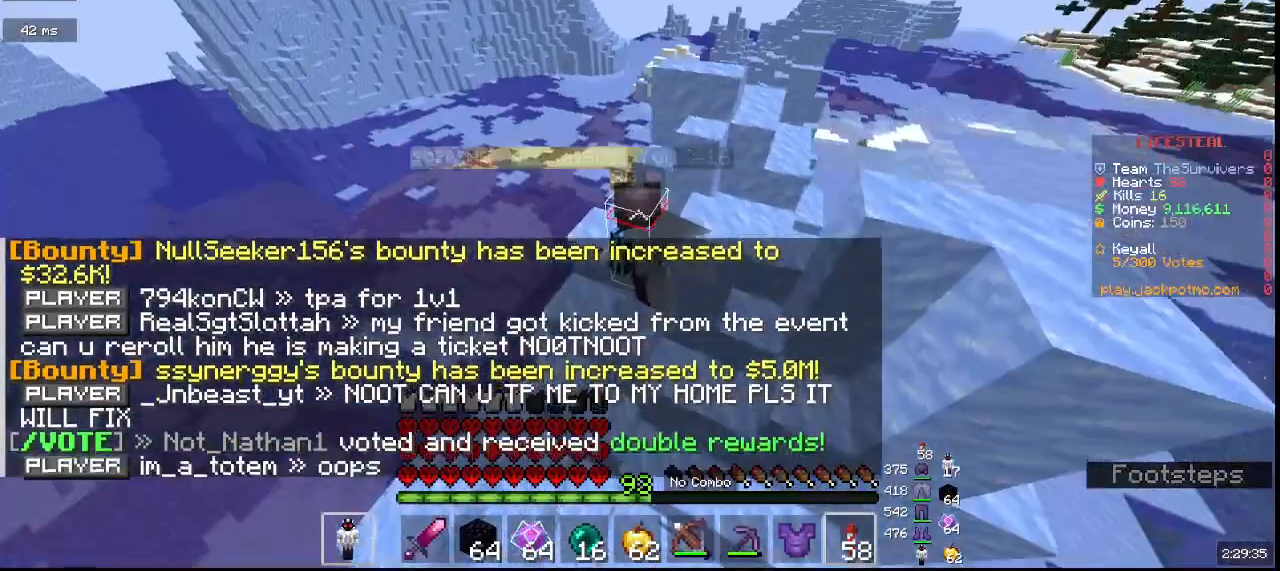
{"keys": ["w"], "mouse": [], "events": [[183, "a", "up"]]}
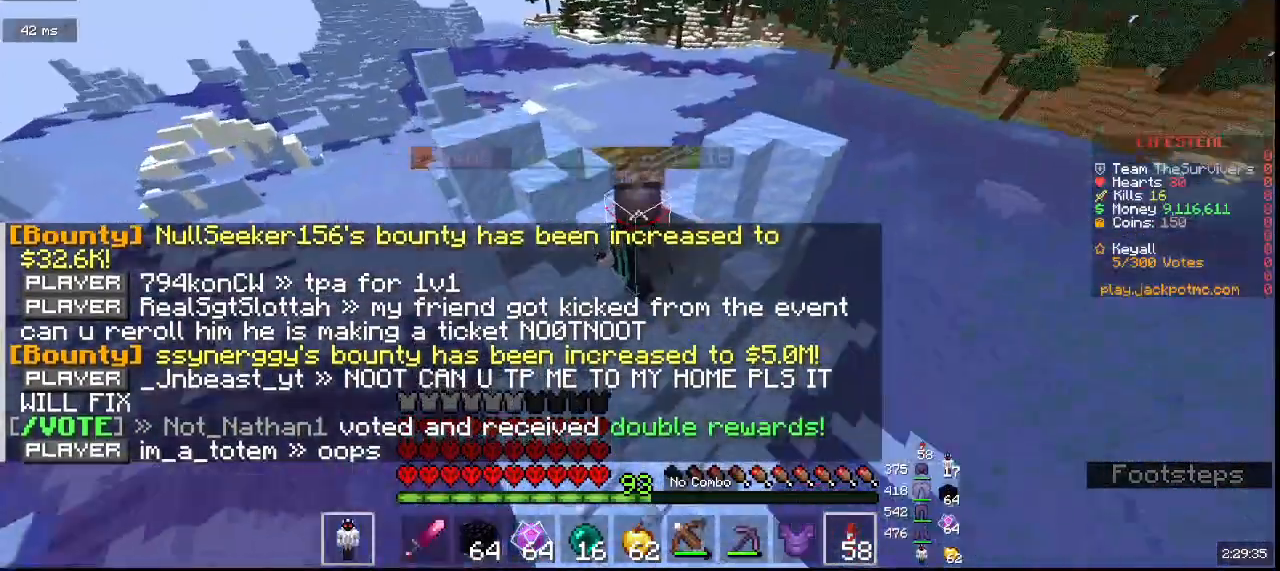
{"keys": ["w"], "mouse": [], "events": []}
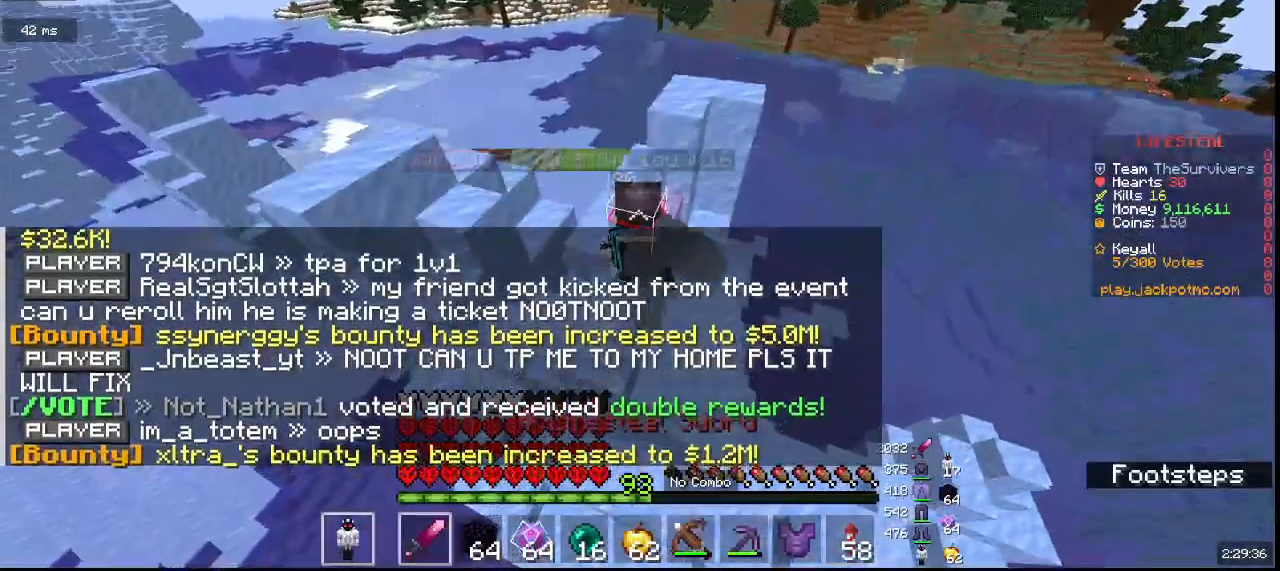
{"keys": ["w"], "mouse": [], "events": []}
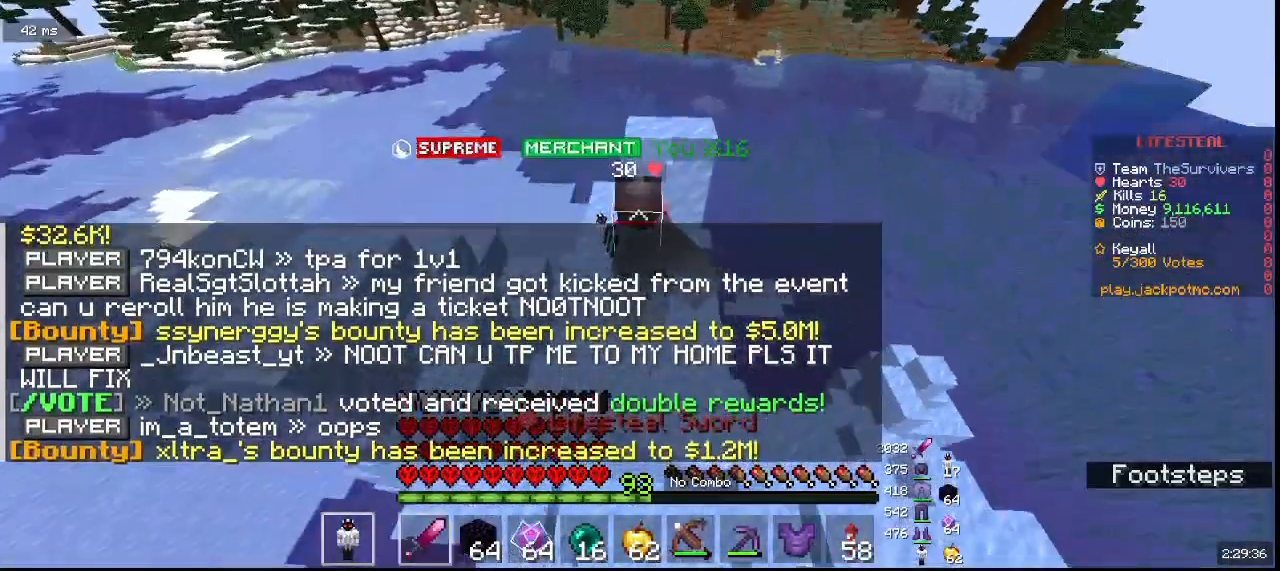
{"keys": ["w"], "mouse": [], "events": [[17, "w", "up"], [83, "w", "down"]]}